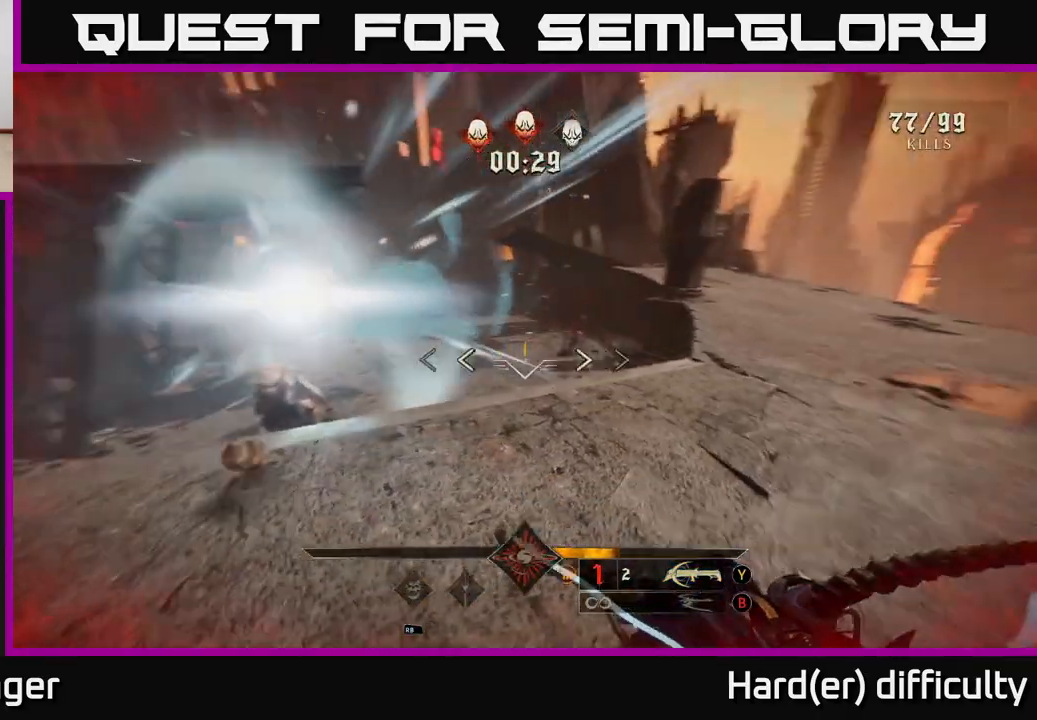
Gameplay with a controller (Xbox layout); each line is a JSON object with the inputs held at the frame after it. "events" lists button and stick changes between this image and that frame as [ms after this image, input, new state], when the widget could be followed in between.
{"buttons": [], "left_stick": "left", "right_stick": "center", "events": [[17, "left_stick", "down-left"], [67, "R2", "up"], [67, "right_stick", "center"], [300, "right_stick", "right"], [317, "left_stick", "left"], [450, "right_stick", "center"]]}
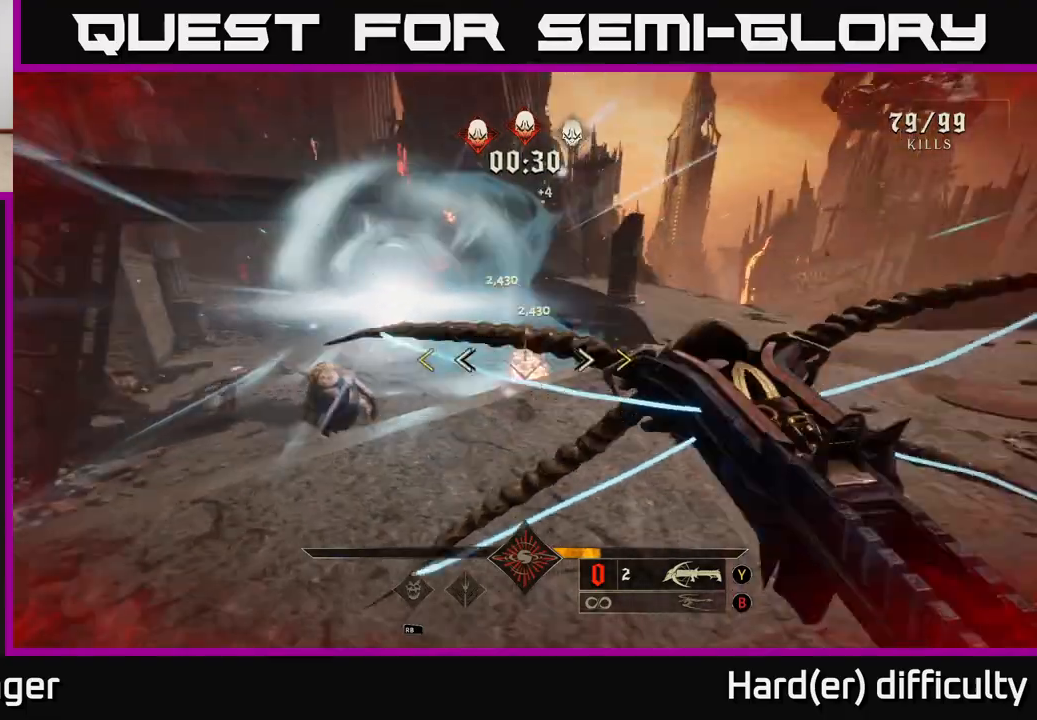
{"buttons": [], "left_stick": "up-right", "right_stick": "center", "events": [[50, "A", "down"], [83, "left_stick", "right"], [183, "A", "up"], [267, "A", "down"], [350, "left_stick", "up-right"], [433, "A", "up"]]}
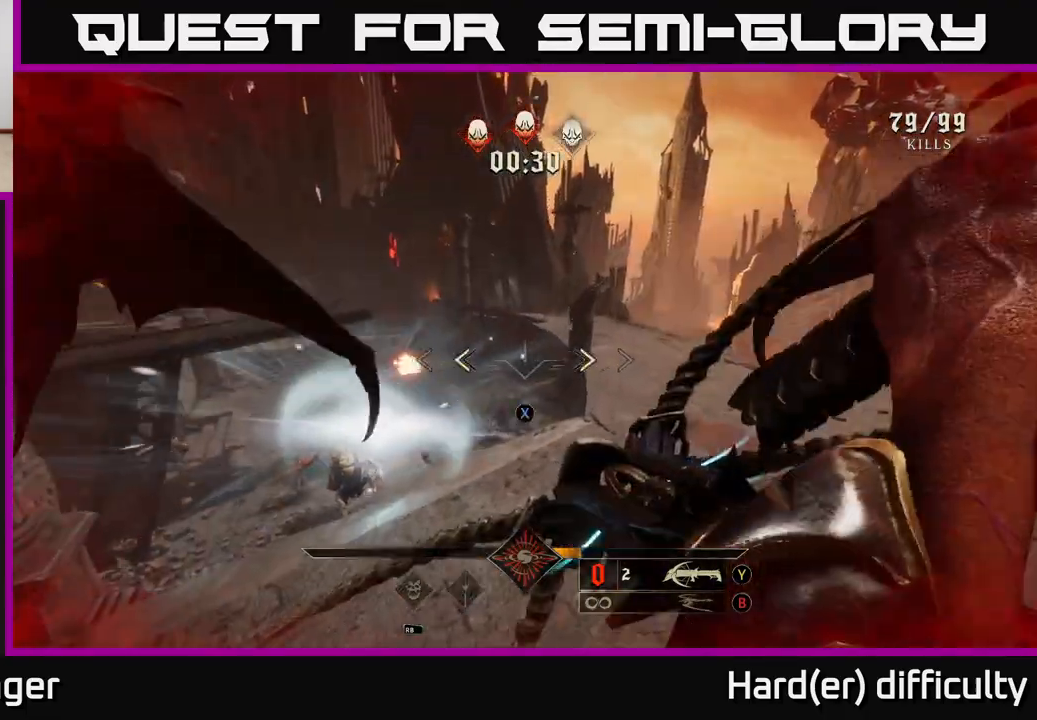
{"buttons": [], "left_stick": "right", "right_stick": "left", "events": [[50, "X", "down"], [150, "X", "up"], [283, "right_stick", "down-left"], [433, "right_stick", "left"], [500, "left_stick", "right"]]}
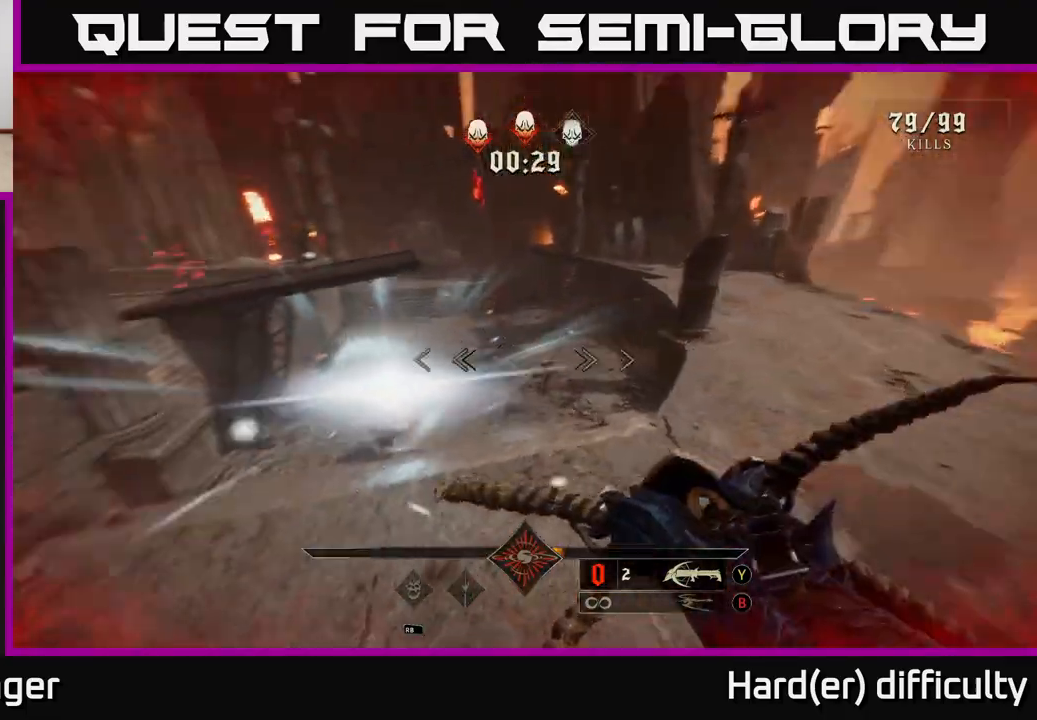
{"buttons": [], "left_stick": "up-right", "right_stick": "up-left", "events": [[83, "R2", "down"], [117, "right_stick", "right"], [183, "R2", "up"], [267, "right_stick", "center"], [333, "left_stick", "up-right"], [333, "right_stick", "up-left"]]}
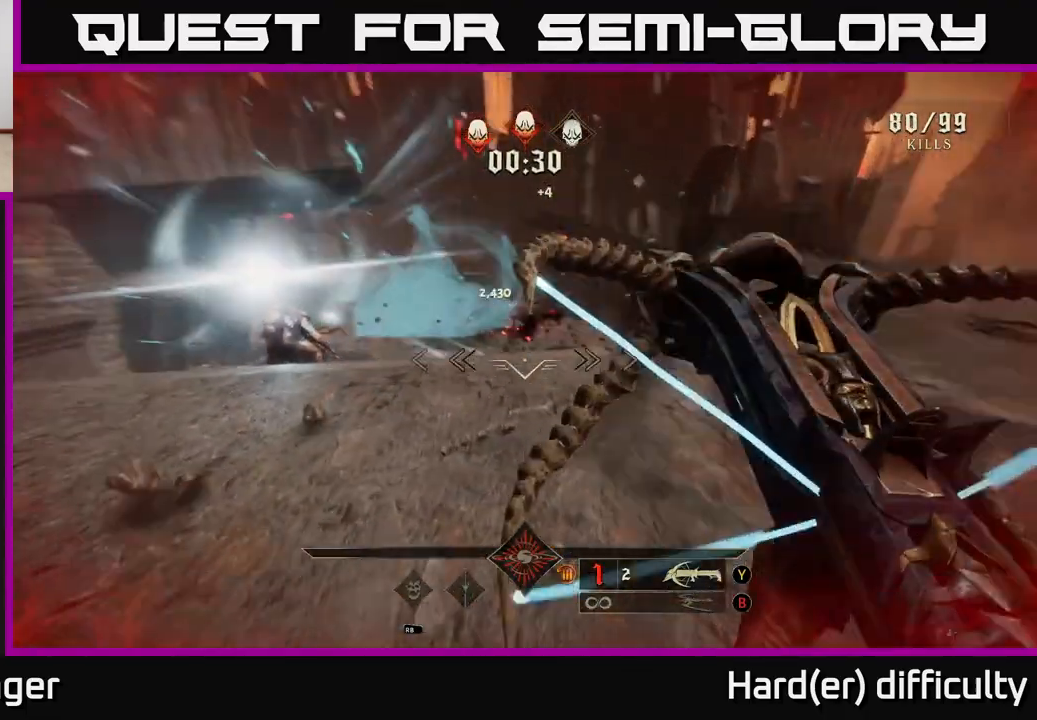
{"buttons": [], "left_stick": "right", "right_stick": "up-left", "events": [[117, "right_stick", "up-right"], [133, "R2", "down"], [133, "left_stick", "right"], [167, "right_stick", "down-right"], [233, "right_stick", "down-left"], [250, "R2", "up"], [367, "right_stick", "up-left"]]}
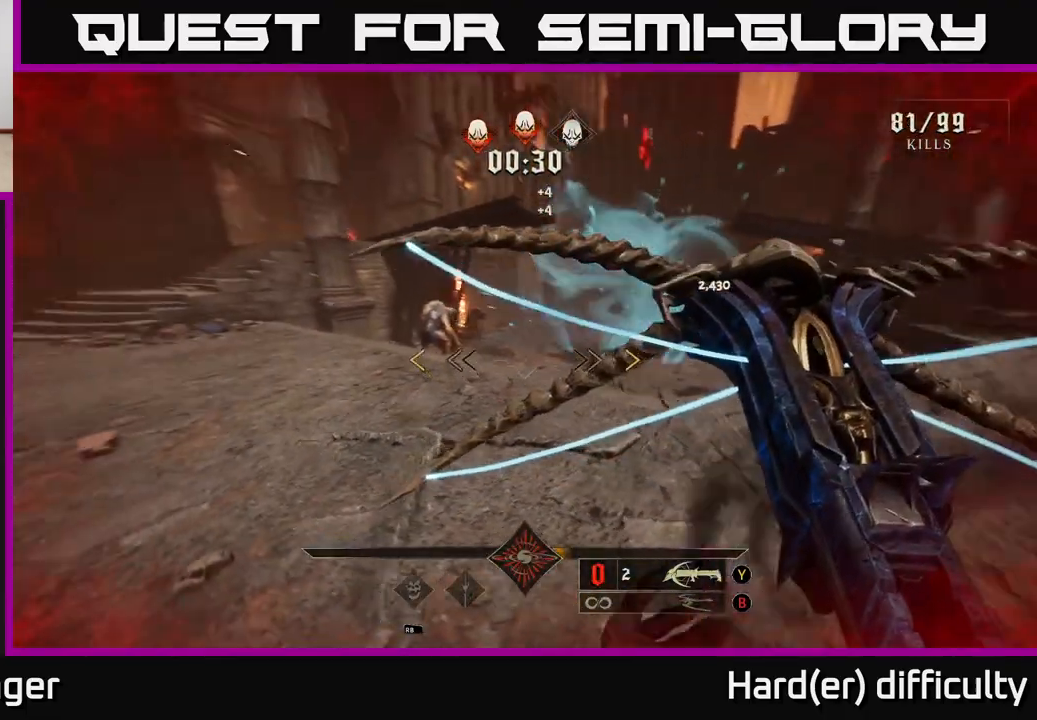
{"buttons": [], "left_stick": "center", "right_stick": "center", "events": [[67, "A", "down"], [83, "right_stick", "center"], [233, "A", "up"], [417, "left_stick", "center"]]}
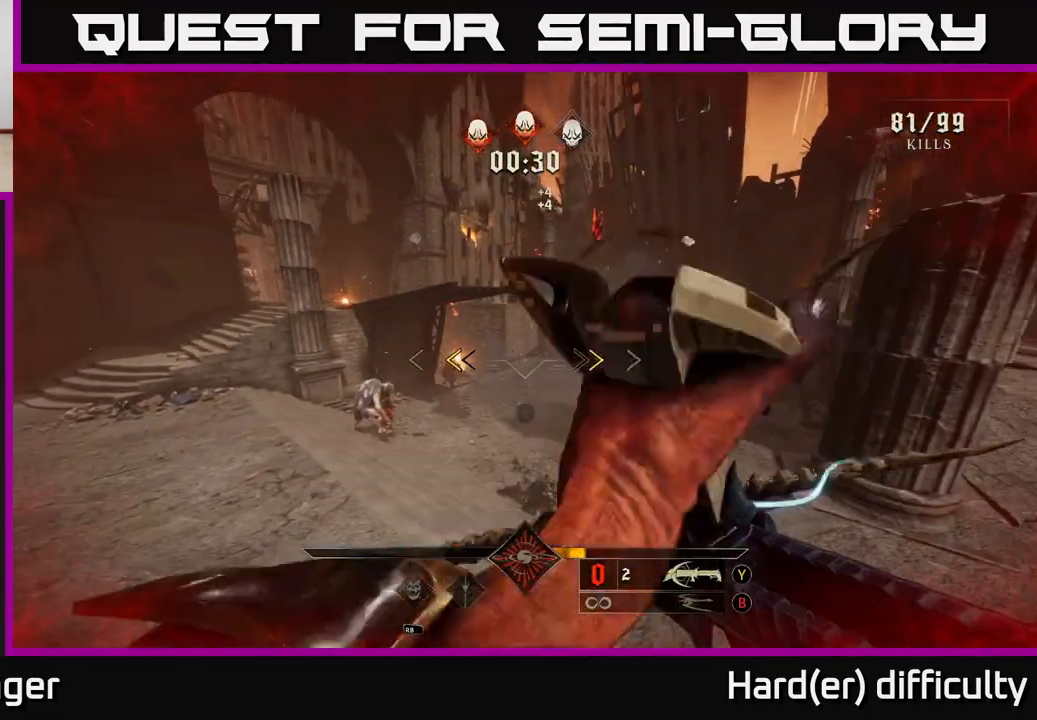
{"buttons": [], "left_stick": "left", "right_stick": "left", "events": [[167, "X", "down"], [200, "left_stick", "left"], [267, "X", "up"], [433, "right_stick", "left"]]}
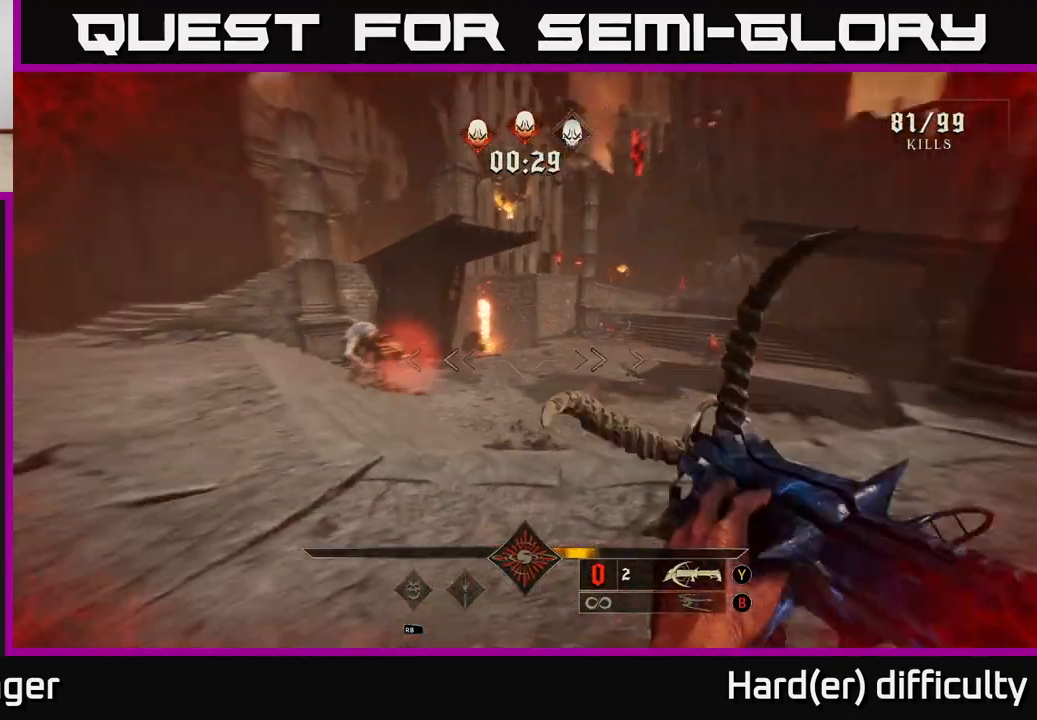
{"buttons": [], "left_stick": "left", "right_stick": "down-right", "events": [[117, "right_stick", "center"], [133, "left_stick", "up"], [217, "R2", "down"], [300, "left_stick", "left"], [333, "R2", "up"], [400, "right_stick", "down-right"]]}
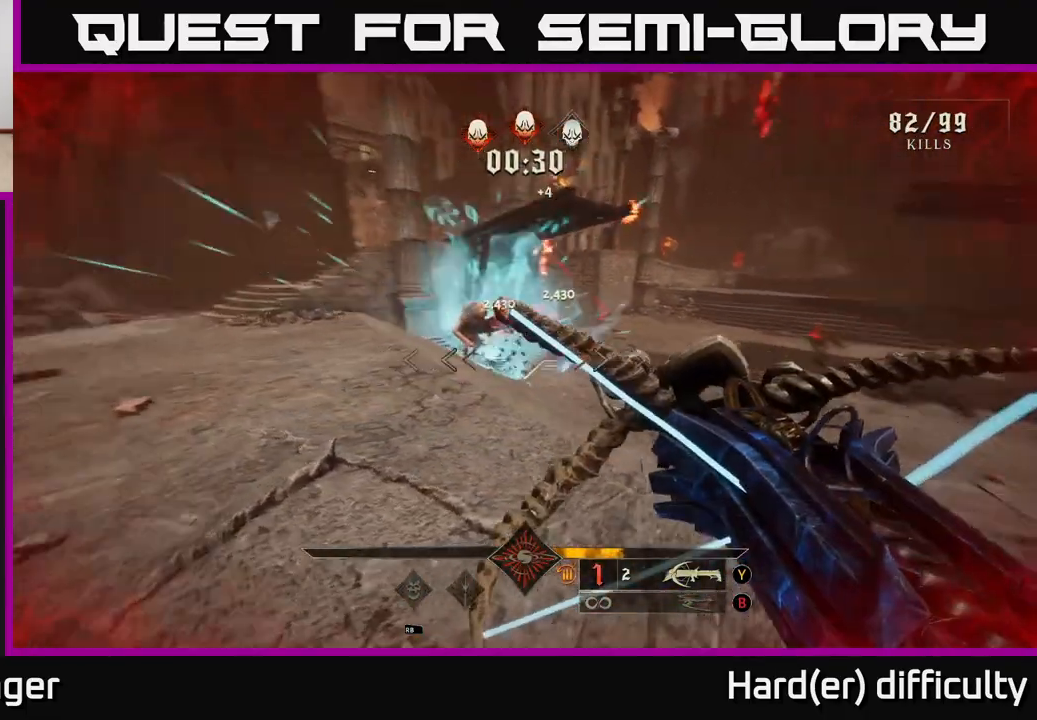
{"buttons": [], "left_stick": "left", "right_stick": "center", "events": [[67, "right_stick", "center"], [250, "R2", "down"], [317, "R2", "up"], [317, "right_stick", "right"], [500, "right_stick", "center"]]}
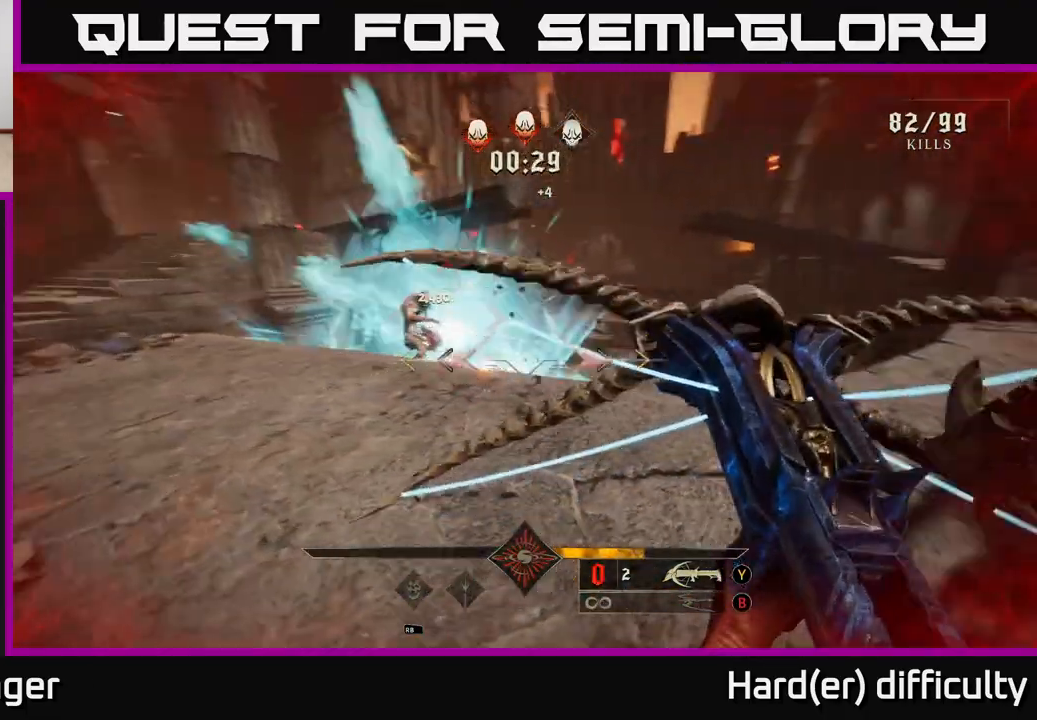
{"buttons": [], "left_stick": "up-left", "right_stick": "center", "events": [[17, "A", "down"], [133, "A", "up"], [183, "A", "down"], [183, "left_stick", "up-left"], [333, "A", "up"]]}
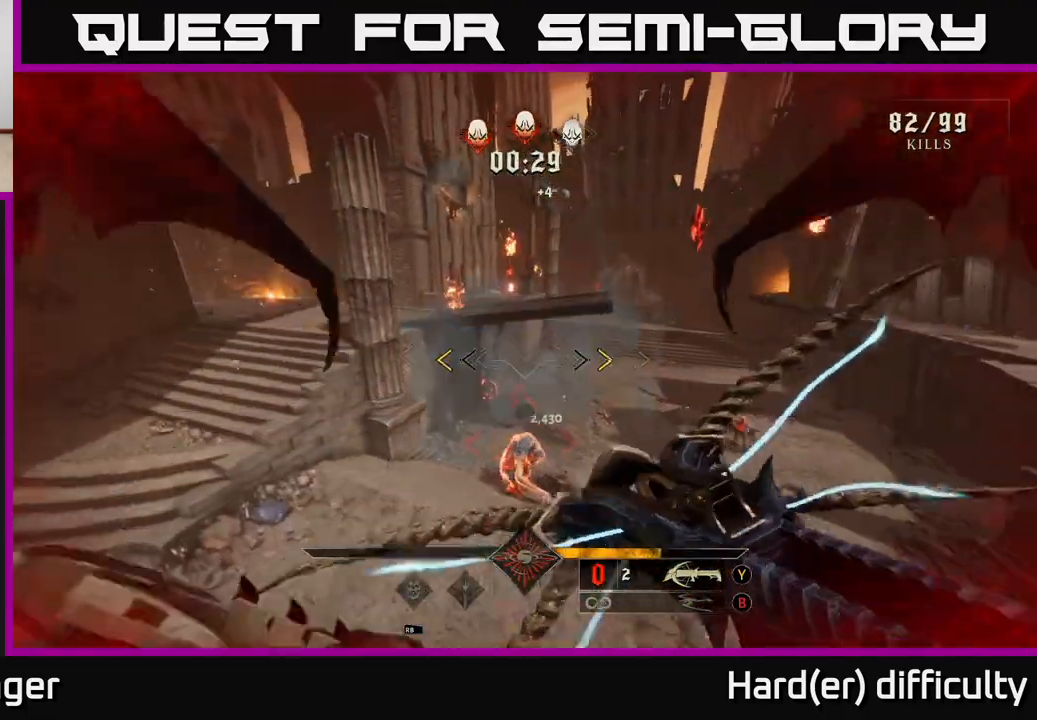
{"buttons": [], "left_stick": "center", "right_stick": "center", "events": [[83, "left_stick", "center"], [317, "X", "down"], [350, "left_stick", "down-right"], [417, "X", "up"], [467, "left_stick", "center"]]}
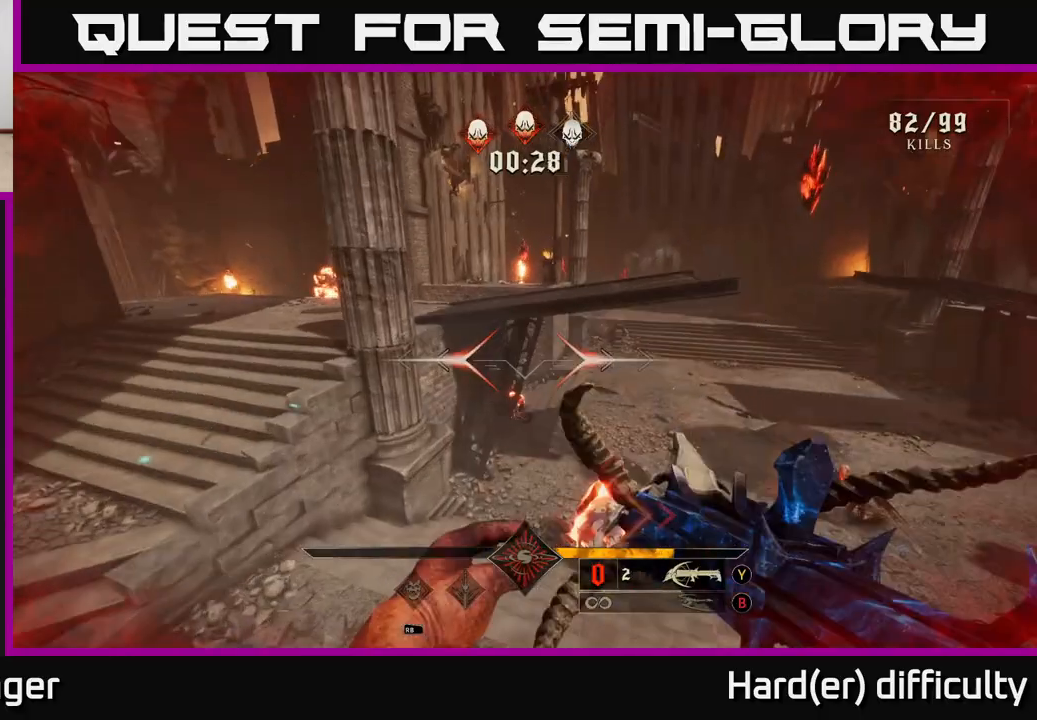
{"buttons": [], "left_stick": "down-left", "right_stick": "center", "events": [[33, "right_stick", "down-right"], [250, "right_stick", "right"], [400, "left_stick", "down-left"], [400, "right_stick", "center"]]}
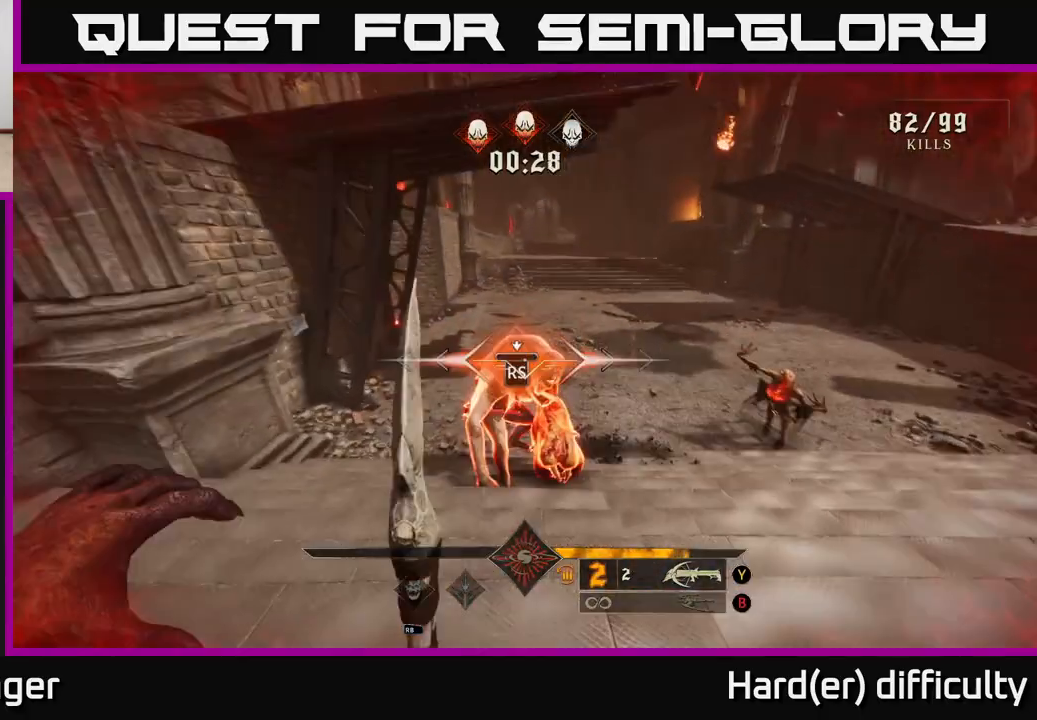
{"buttons": ["A"], "left_stick": "down", "right_stick": "center", "events": [[17, "left_stick", "center"], [67, "right_stick", "right"], [150, "left_stick", "down"], [267, "right_stick", "center"], [500, "A", "down"]]}
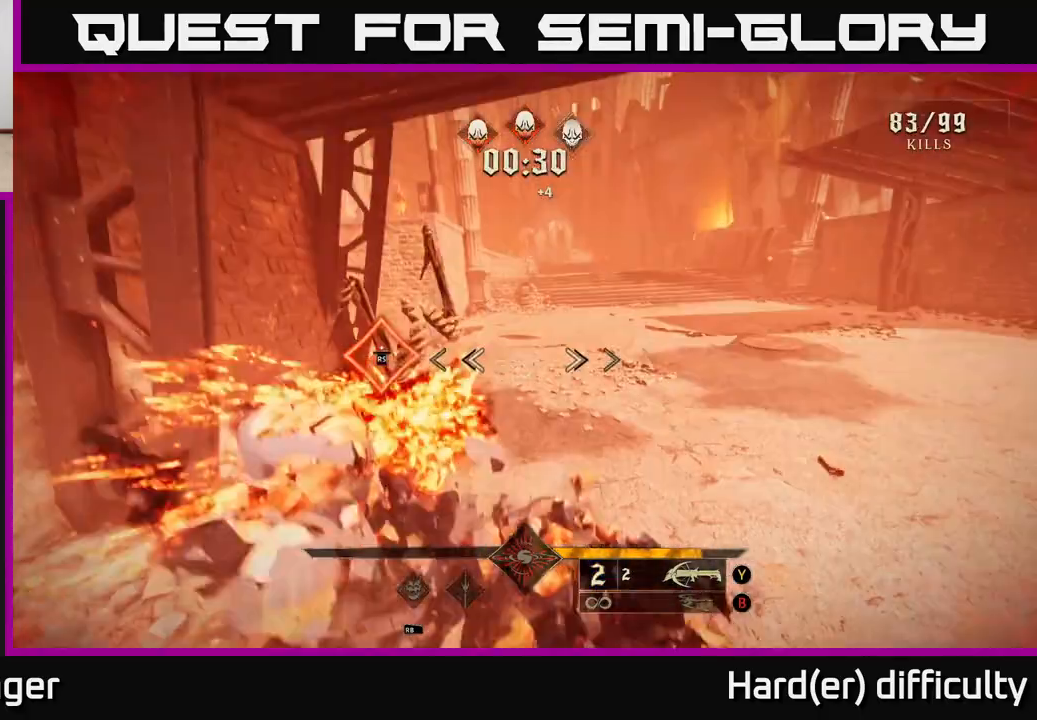
{"buttons": [], "left_stick": "down", "right_stick": "down", "events": [[83, "A", "up"], [150, "A", "down"], [167, "L2", "down"], [217, "A", "up"], [300, "L2", "up"], [367, "right_stick", "down"]]}
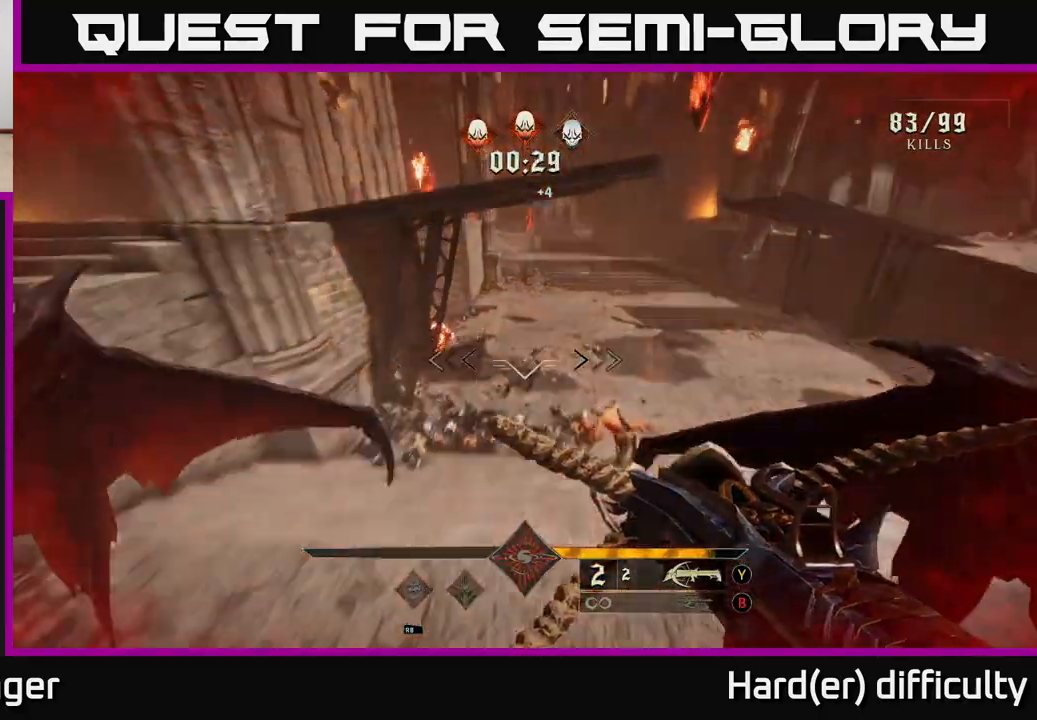
{"buttons": [], "left_stick": "up-right", "right_stick": "center", "events": [[83, "left_stick", "down-right"], [83, "right_stick", "center"], [217, "left_stick", "right"], [250, "right_stick", "up"], [333, "left_stick", "up-right"], [367, "R2", "down"], [433, "right_stick", "center"], [450, "R2", "up"]]}
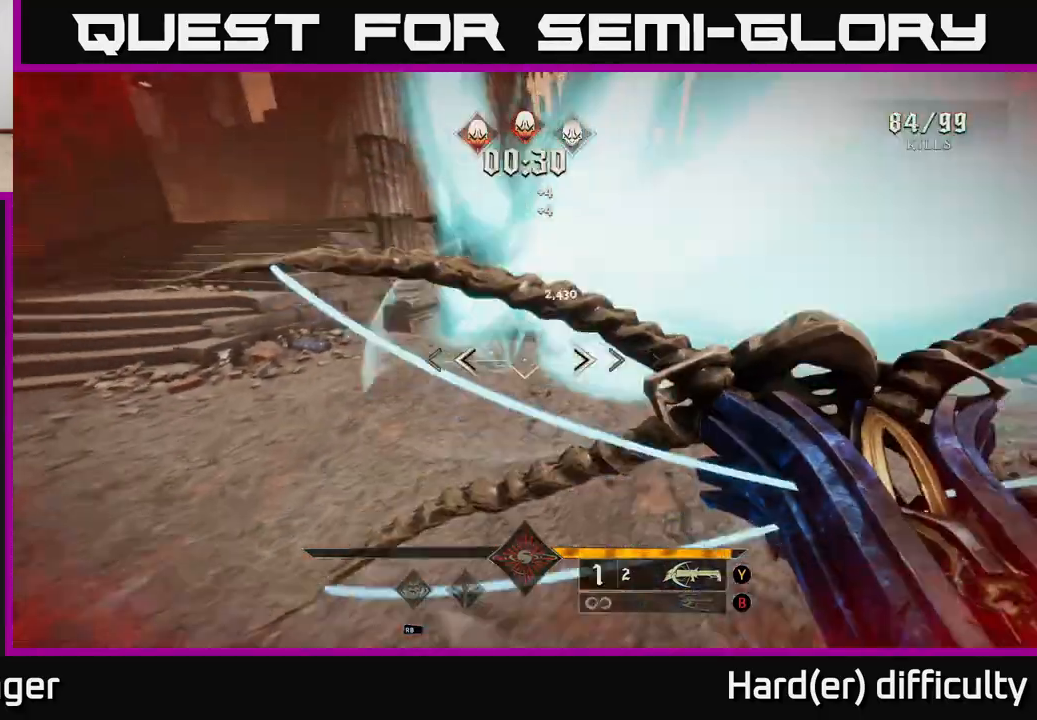
{"buttons": ["R2"], "left_stick": "up-right", "right_stick": "center", "events": [[250, "right_stick", "left"], [300, "right_stick", "up-left"], [450, "R2", "down"], [500, "right_stick", "center"]]}
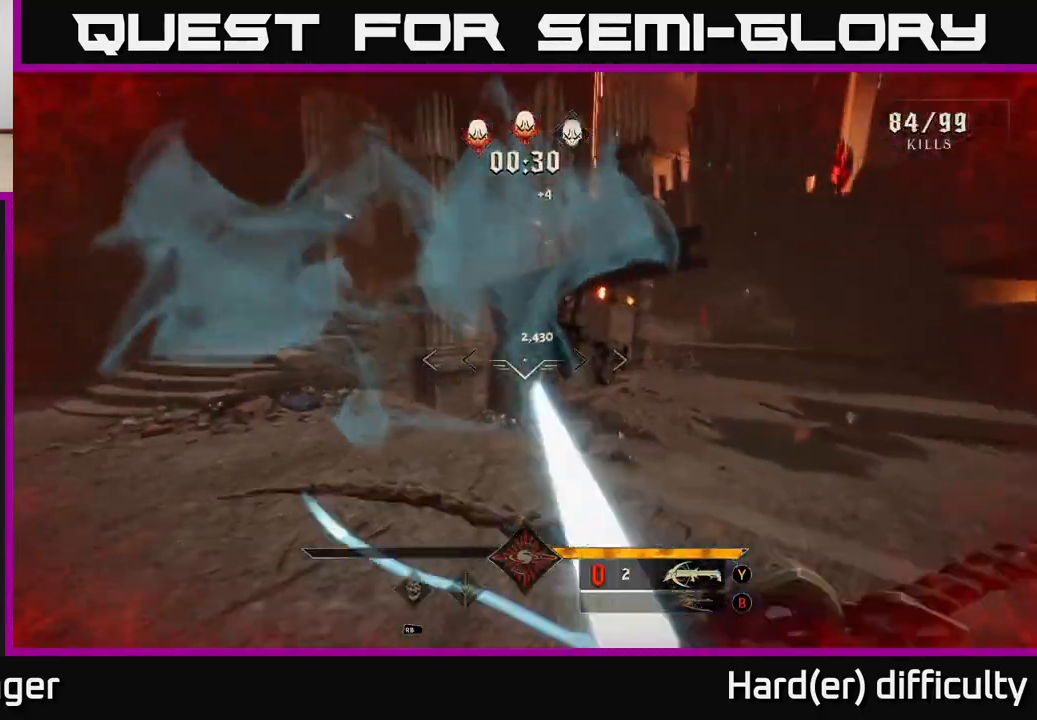
{"buttons": [], "left_stick": "up-right", "right_stick": "center", "events": [[33, "left_stick", "right"], [50, "R2", "up"], [217, "right_stick", "down"], [333, "right_stick", "center"], [383, "left_stick", "up-right"]]}
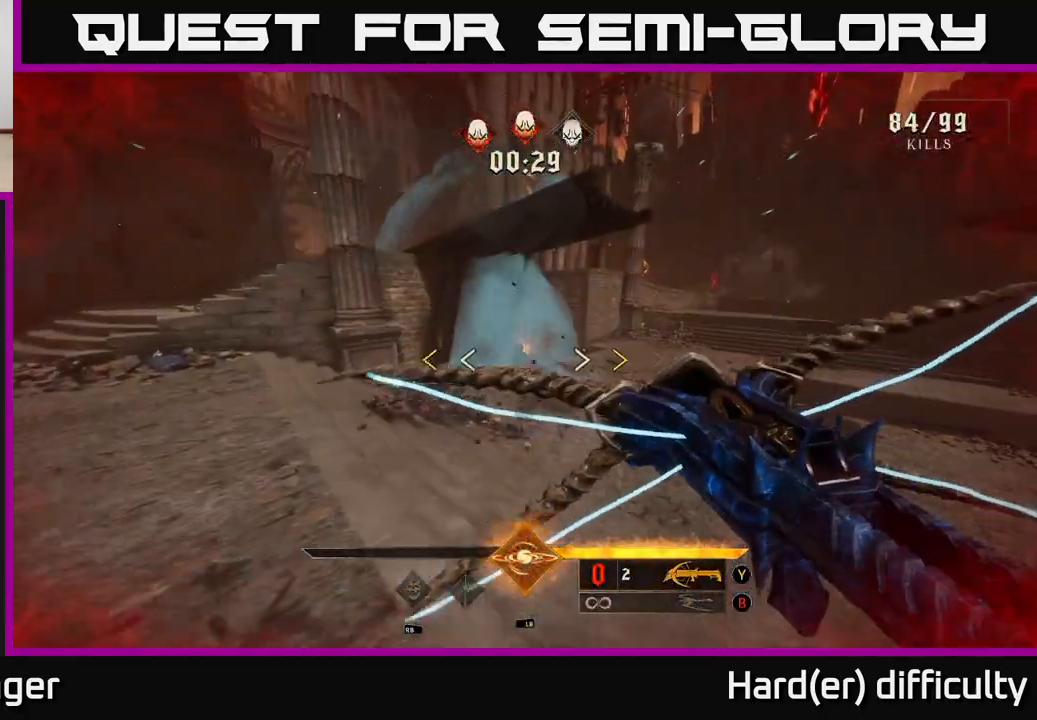
{"buttons": [], "left_stick": "up-right", "right_stick": "center", "events": [[50, "A", "down"], [217, "A", "up"]]}
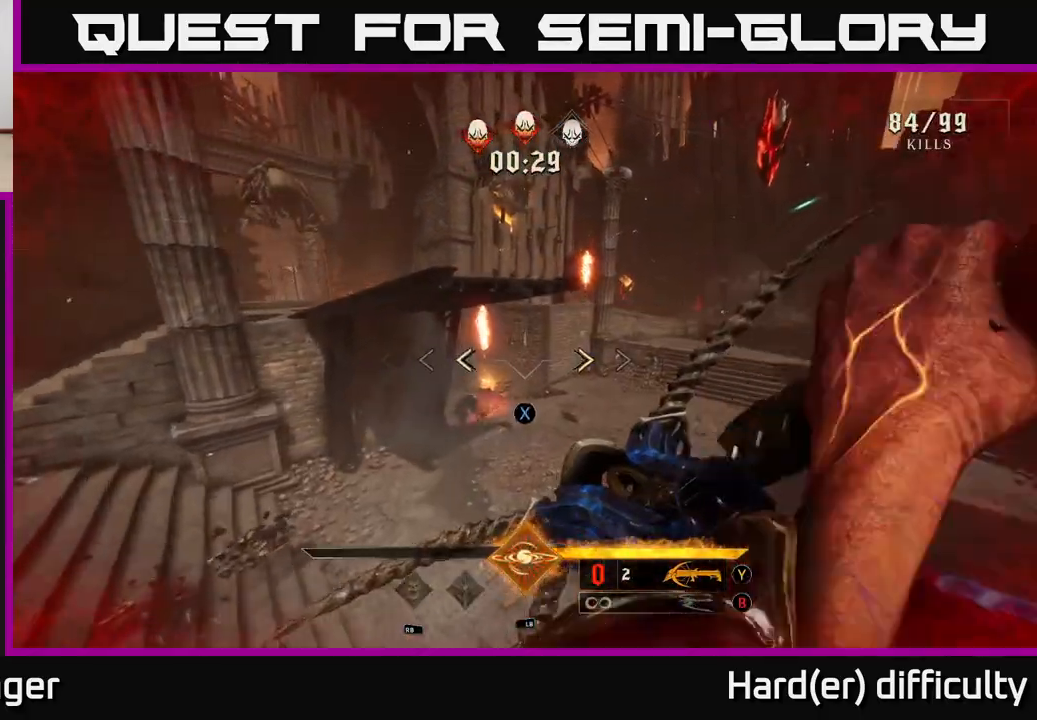
{"buttons": [], "left_stick": "up-right", "right_stick": "left", "events": [[33, "X", "down"], [117, "X", "up"], [317, "right_stick", "down-left"], [383, "right_stick", "left"]]}
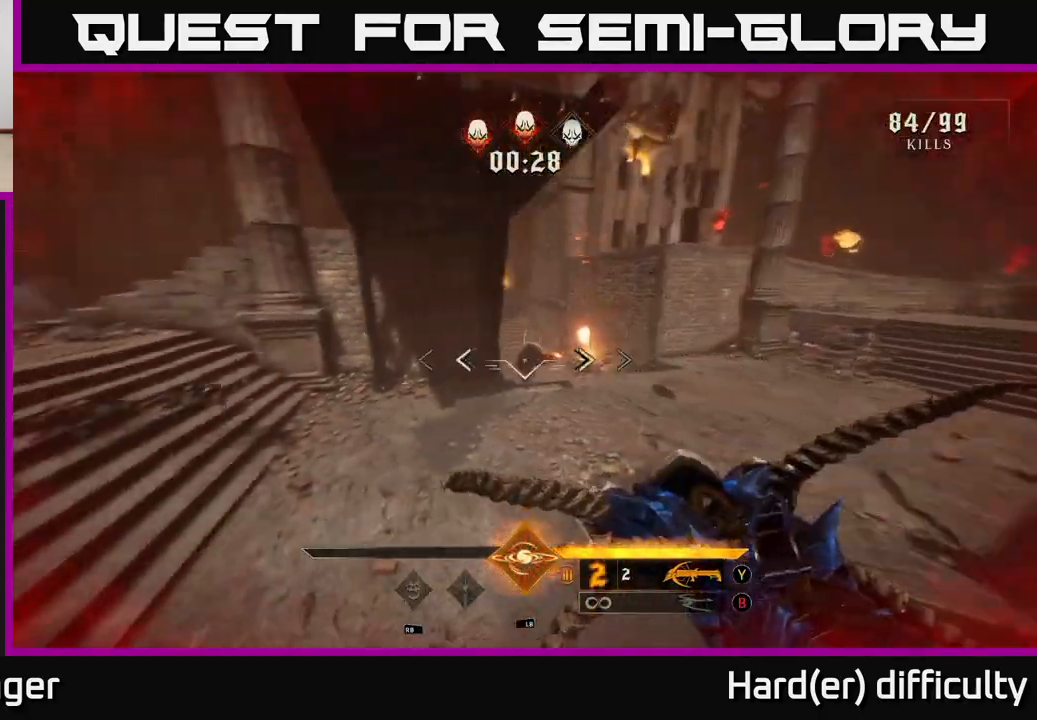
{"buttons": ["A"], "left_stick": "up-right", "right_stick": "center", "events": [[33, "L1", "down"], [83, "right_stick", "center"], [167, "L1", "up"], [433, "A", "down"]]}
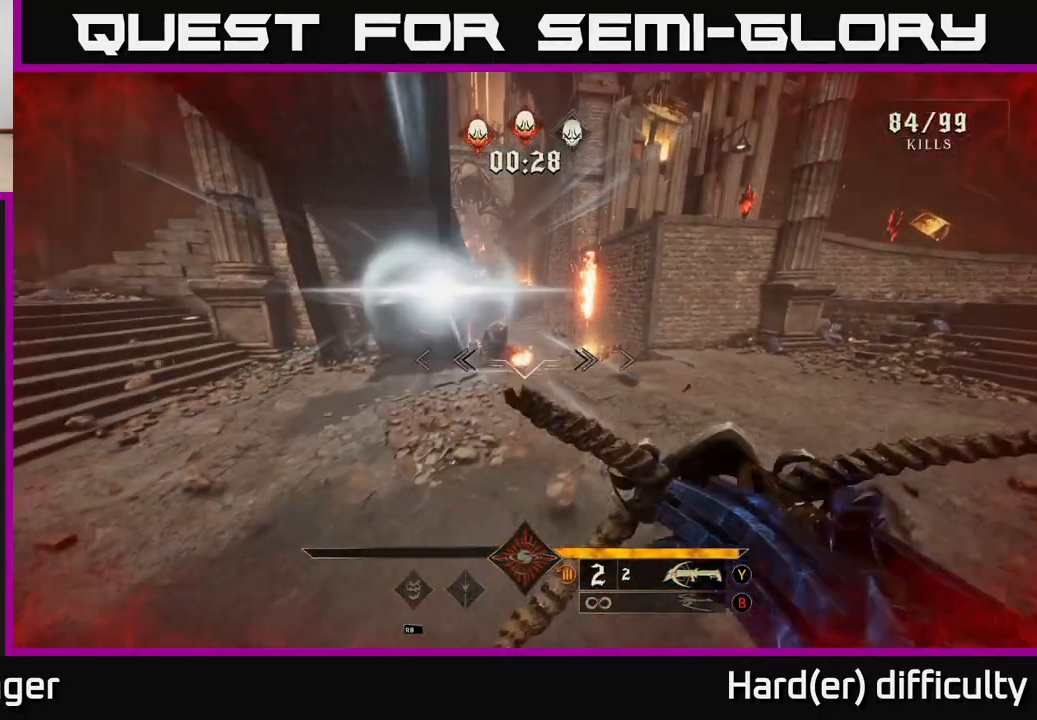
{"buttons": [], "left_stick": "up-right", "right_stick": "left", "events": [[83, "A", "up"], [350, "right_stick", "left"]]}
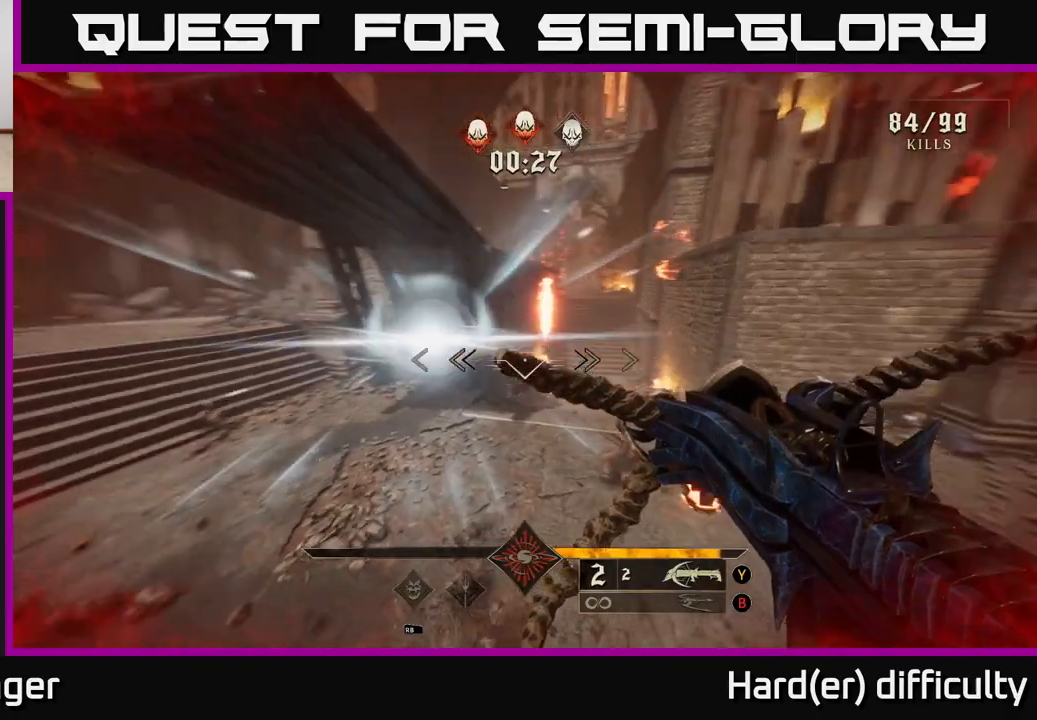
{"buttons": [], "left_stick": "up-right", "right_stick": "center", "events": [[33, "right_stick", "center"], [67, "R2", "down"], [150, "L2", "down"], [167, "R2", "up"], [267, "right_stick", "left"], [283, "L2", "up"], [350, "right_stick", "up-left"], [450, "right_stick", "center"]]}